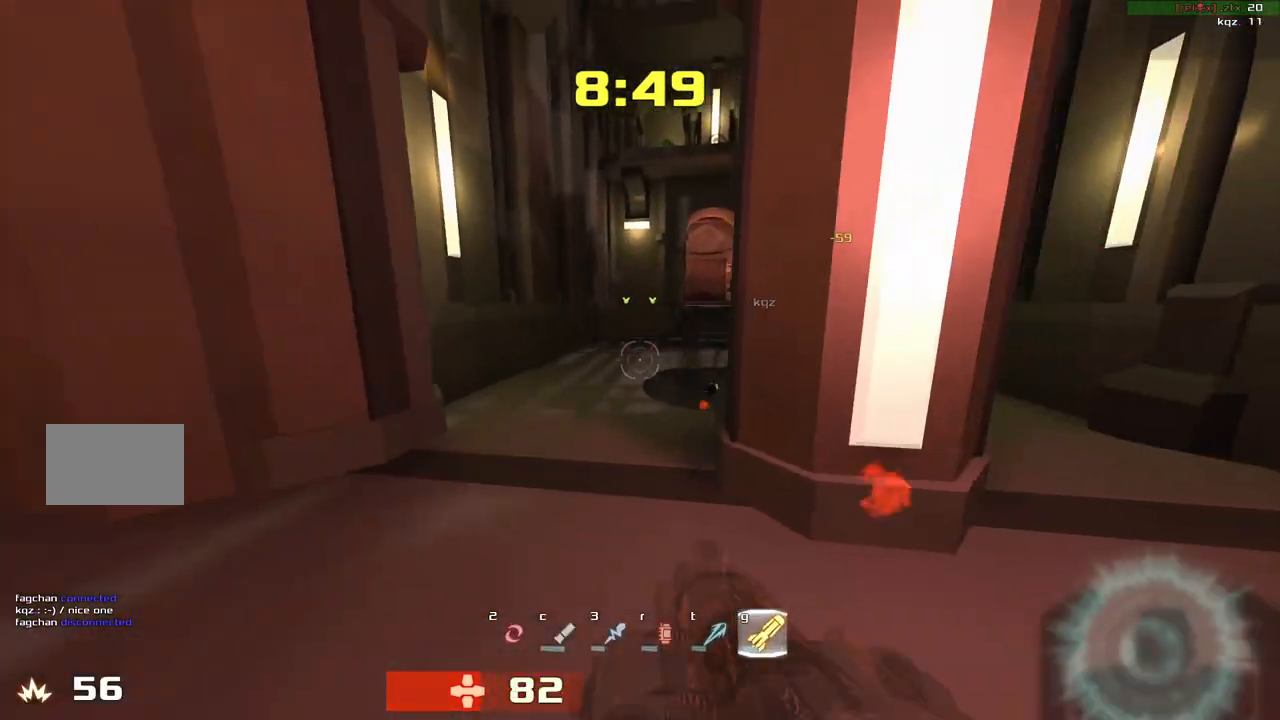
Gameplay with keyboard; each line is a JSON object with the keys held at the frame after it. "events" lists presses ("down") and releases ("up") of "down", "left", "right" and "up" between this image and that frame as [ms after this image, input, new state], when the widget could be followed in between. No other keys are recorded. Mouse input is not recorded. Not read: other_keys.
{"keys": ["left", "up"], "events": [[33, "left", "up"], [67, "right", "down"], [100, "down", "up"], [400, "up", "down"], [467, "left", "down"], [467, "right", "up"]]}
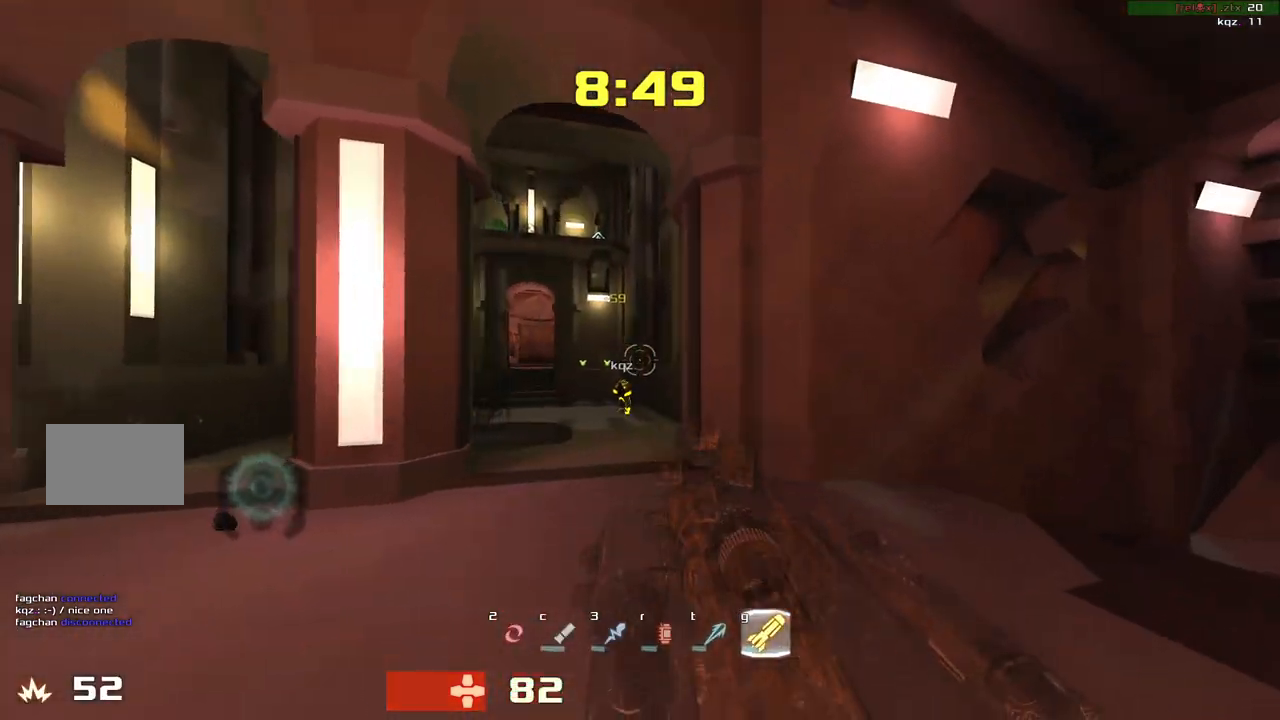
{"keys": ["down", "left"], "events": [[133, "up", "up"], [300, "down", "down"]]}
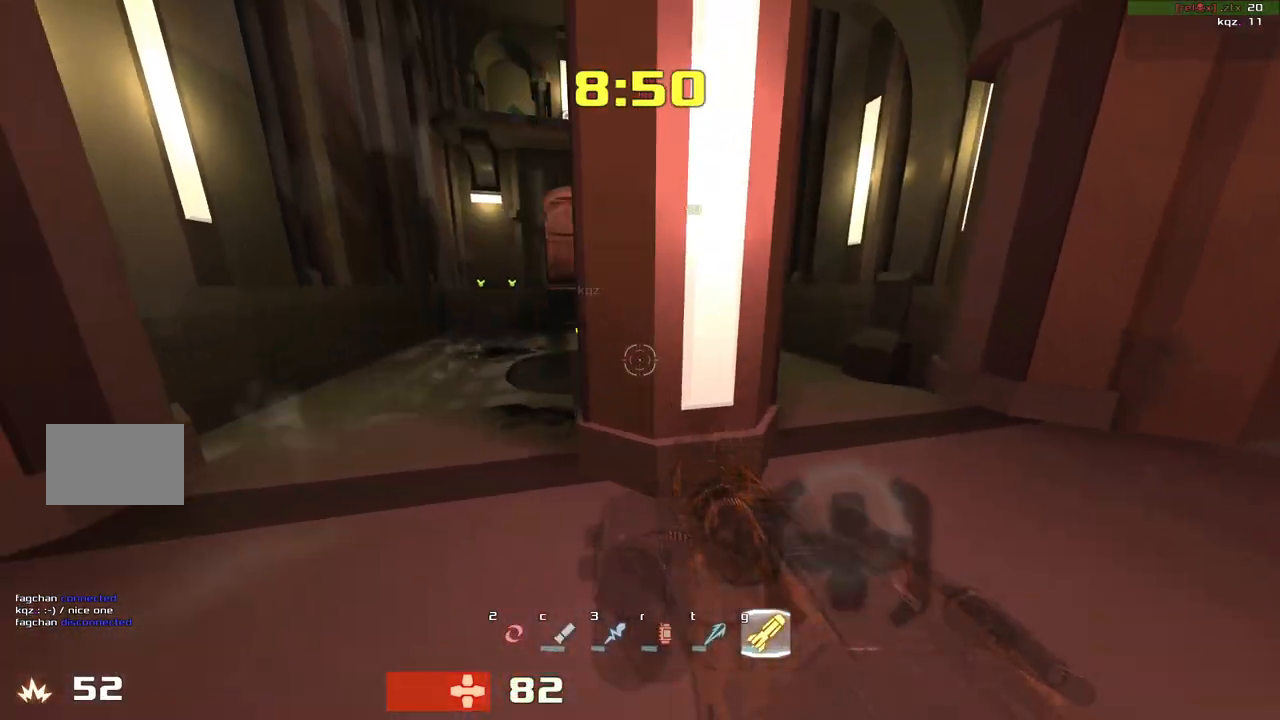
{"keys": ["left"], "events": [[200, "down", "up"]]}
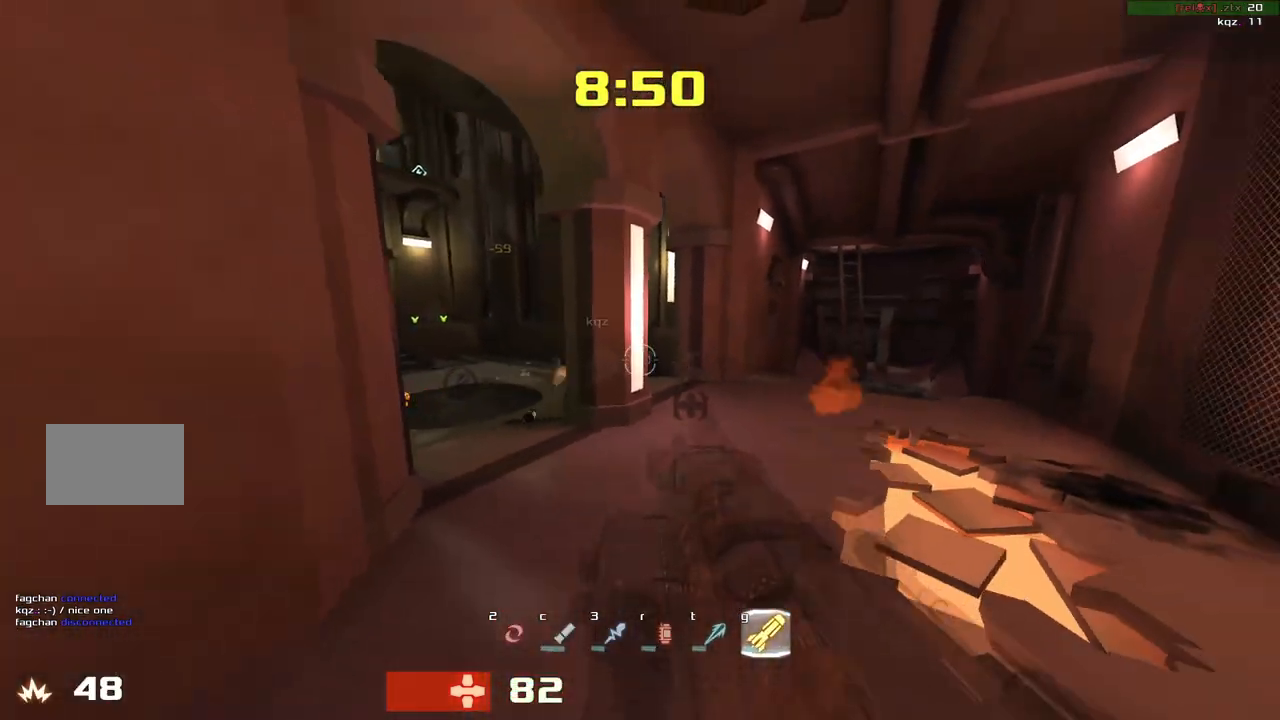
{"keys": [], "events": [[33, "up", "down"], [167, "up", "up"], [400, "down", "down"], [433, "left", "up"], [467, "down", "up"]]}
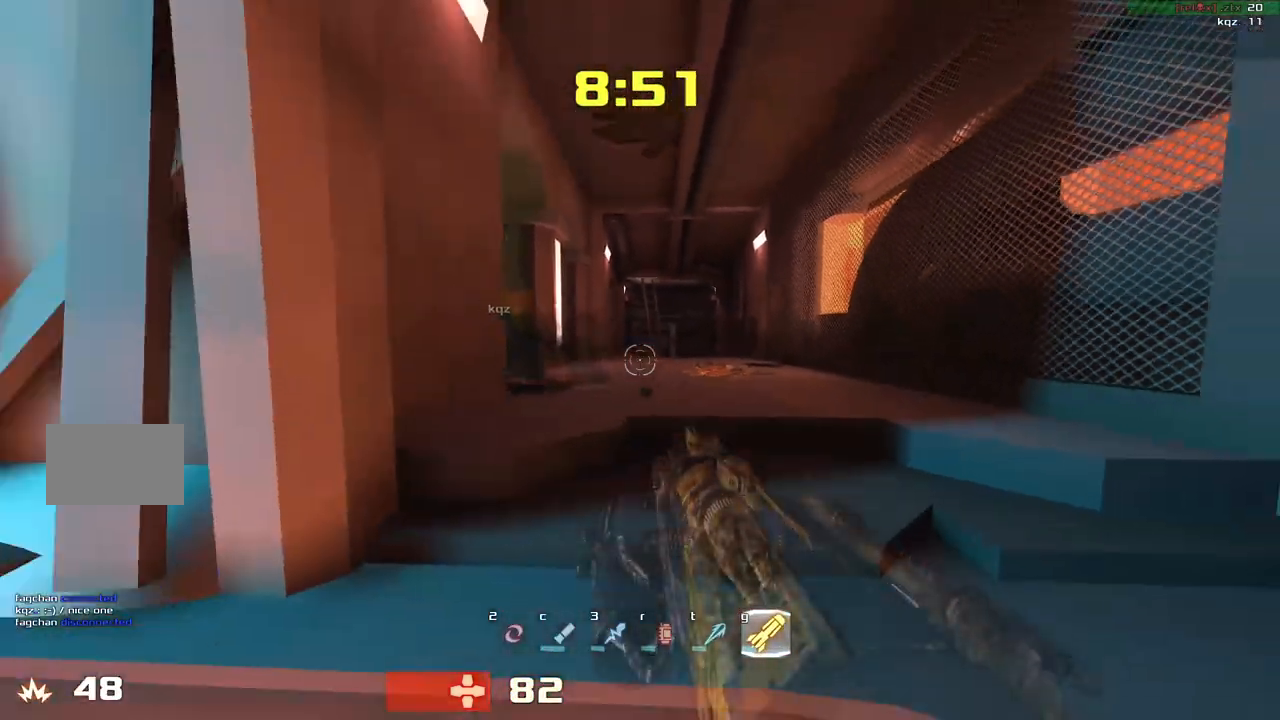
{"keys": ["left", "up"], "events": [[233, "left", "down"], [433, "up", "down"]]}
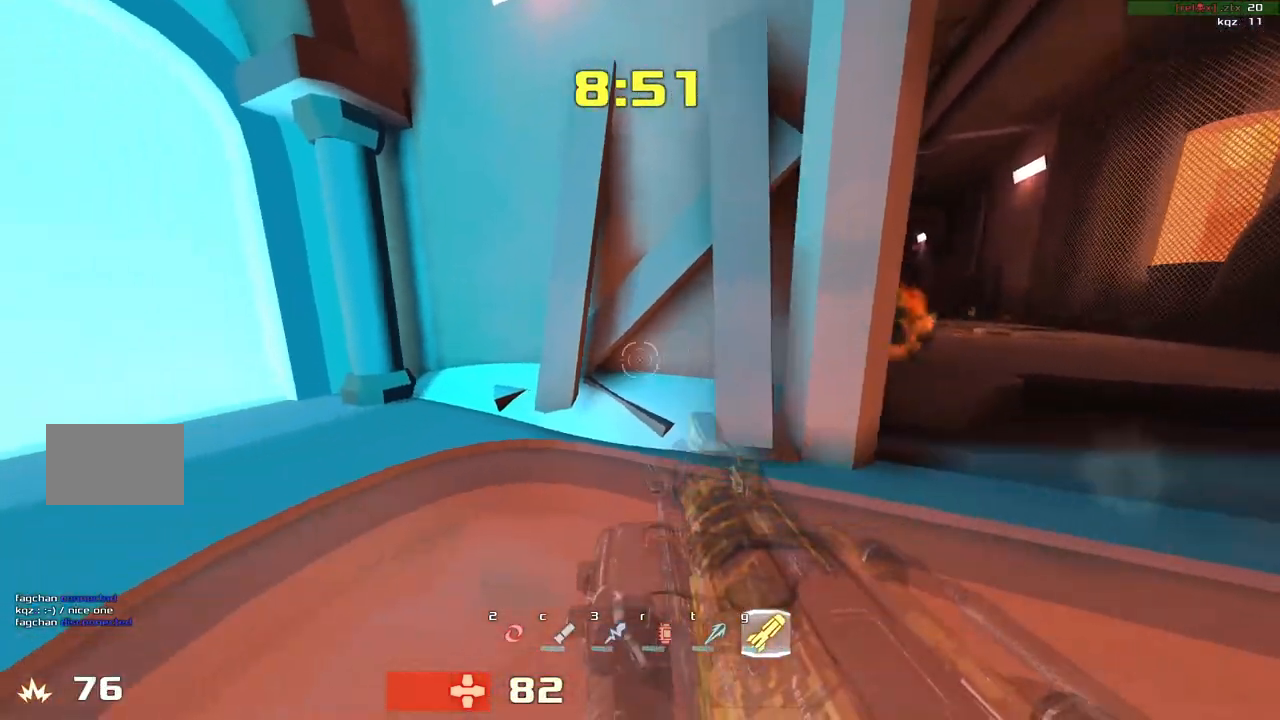
{"keys": ["right"], "events": [[367, "left", "up"], [400, "right", "down"], [500, "up", "up"]]}
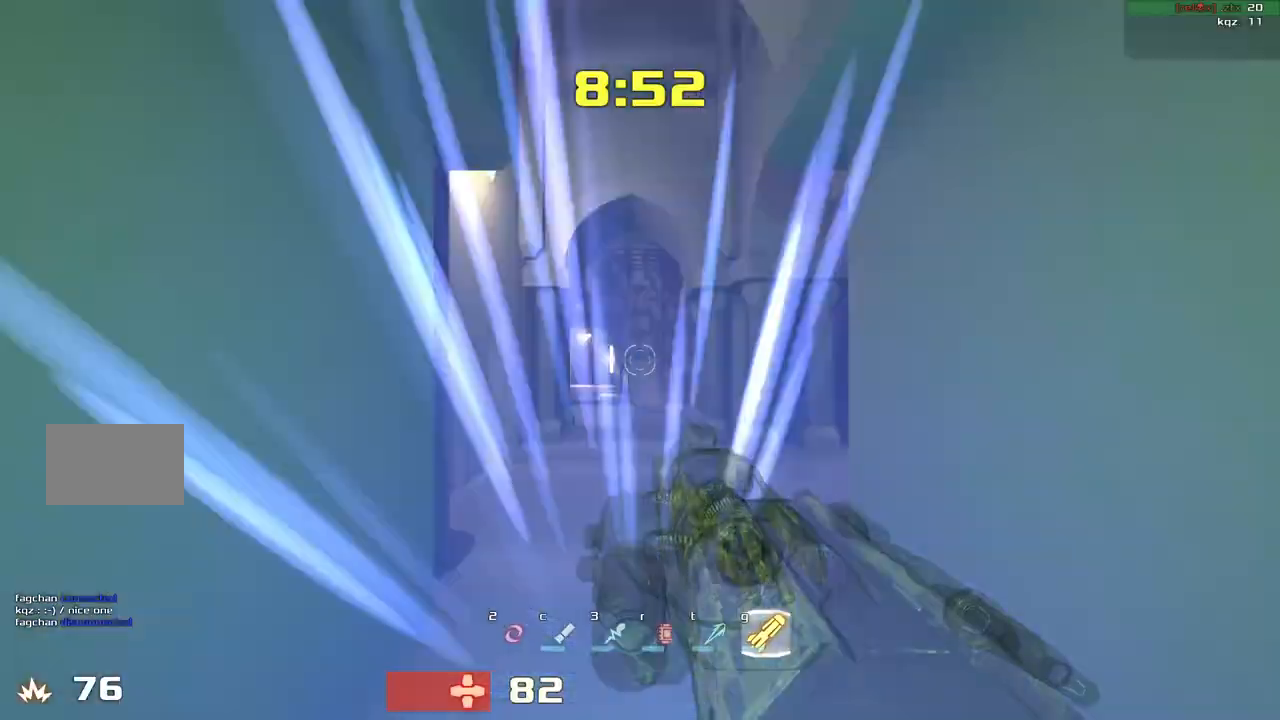
{"keys": ["down", "right"]}